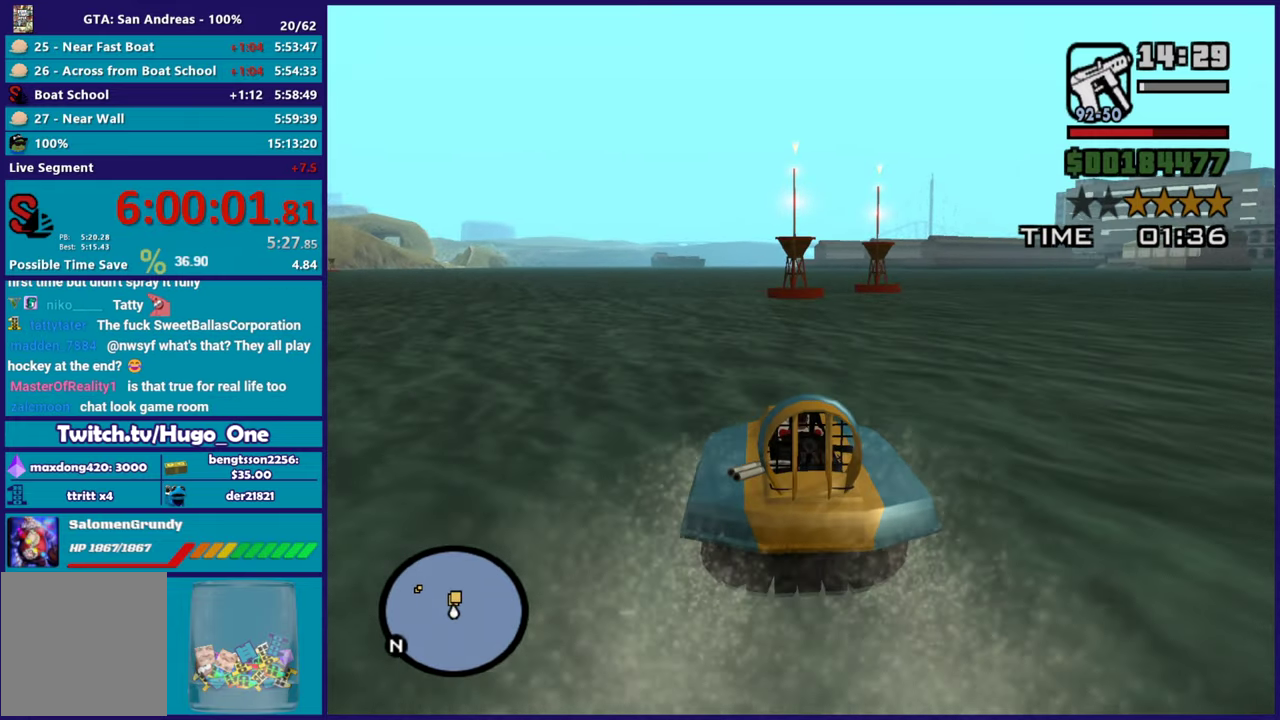
Gameplay with a controller (Xbox layout); each line is a JSON object with the inputs held at the frame after it. "events" lists button and stick changes between this image and that frame as [ms after this image, input, new state], when the widget could be followed in between.
{"buttons": ["R2"], "left_stick": "right", "right_stick": "down-left"}
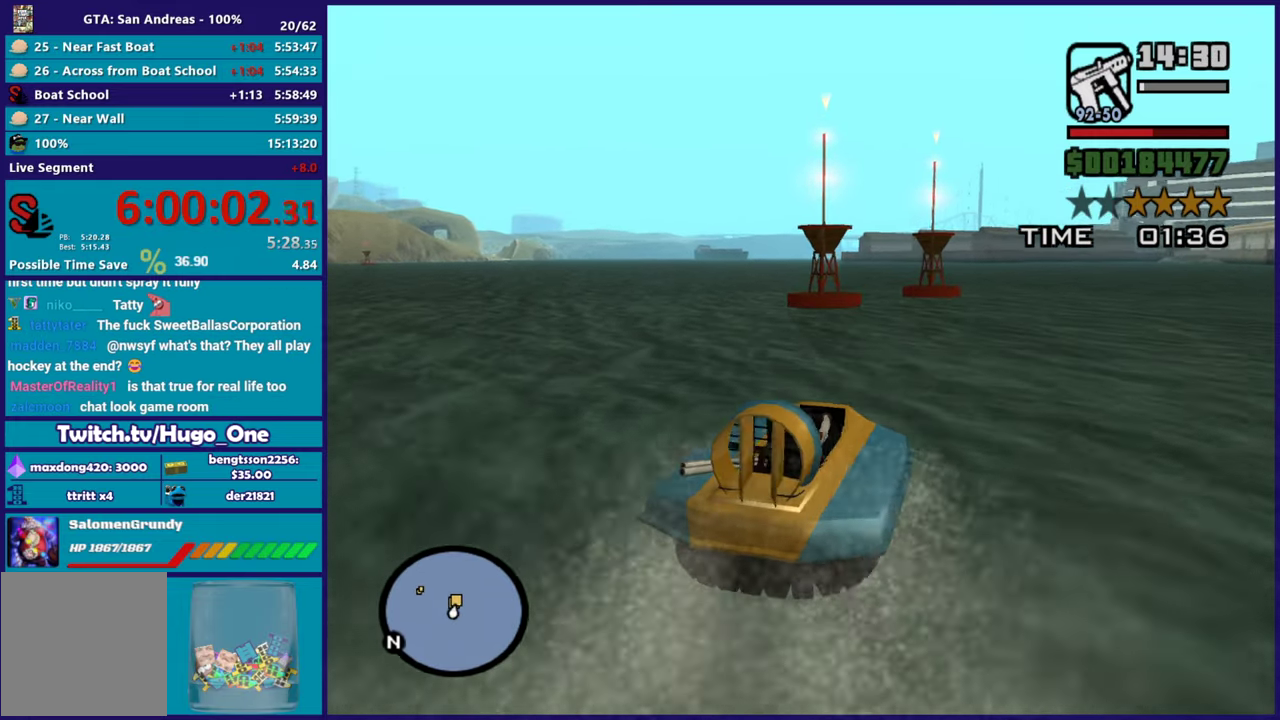
{"buttons": ["R2"], "left_stick": "left", "right_stick": "down-left", "events": [[17, "left_stick", "center"], [150, "left_stick", "left"], [267, "left_stick", "center"], [484, "left_stick", "left"]]}
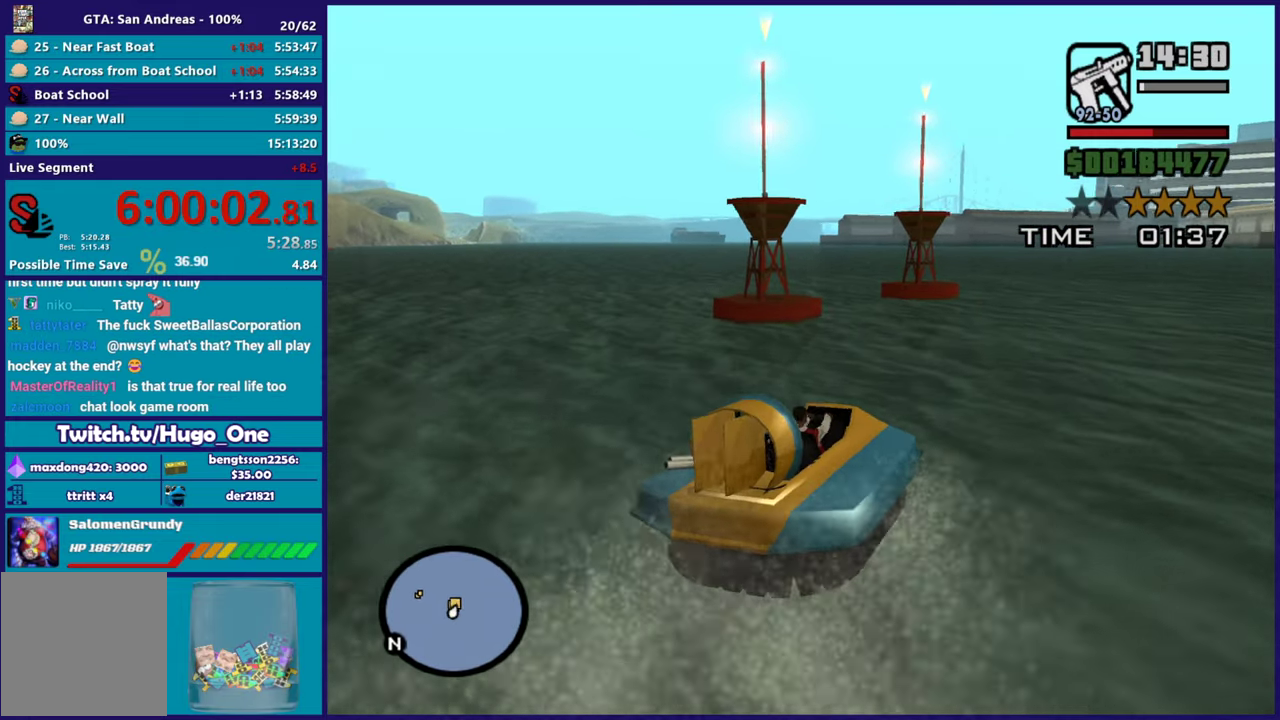
{"buttons": ["R2"], "left_stick": "left", "right_stick": "down-left", "events": [[150, "left_stick", "right"], [267, "left_stick", "left"]]}
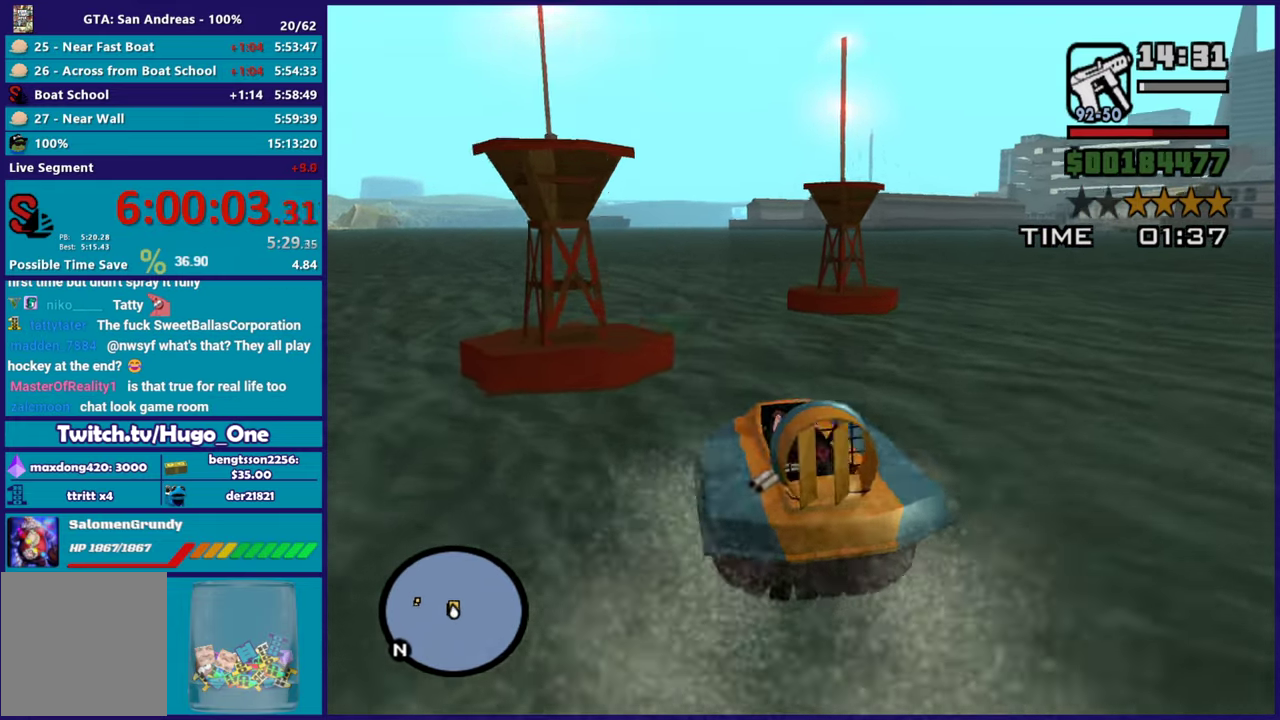
{"buttons": ["R2"], "left_stick": "down-left", "right_stick": "left", "events": [[34, "left_stick", "down-left"], [84, "R2", "up"], [317, "R2", "down"], [367, "right_stick", "left"]]}
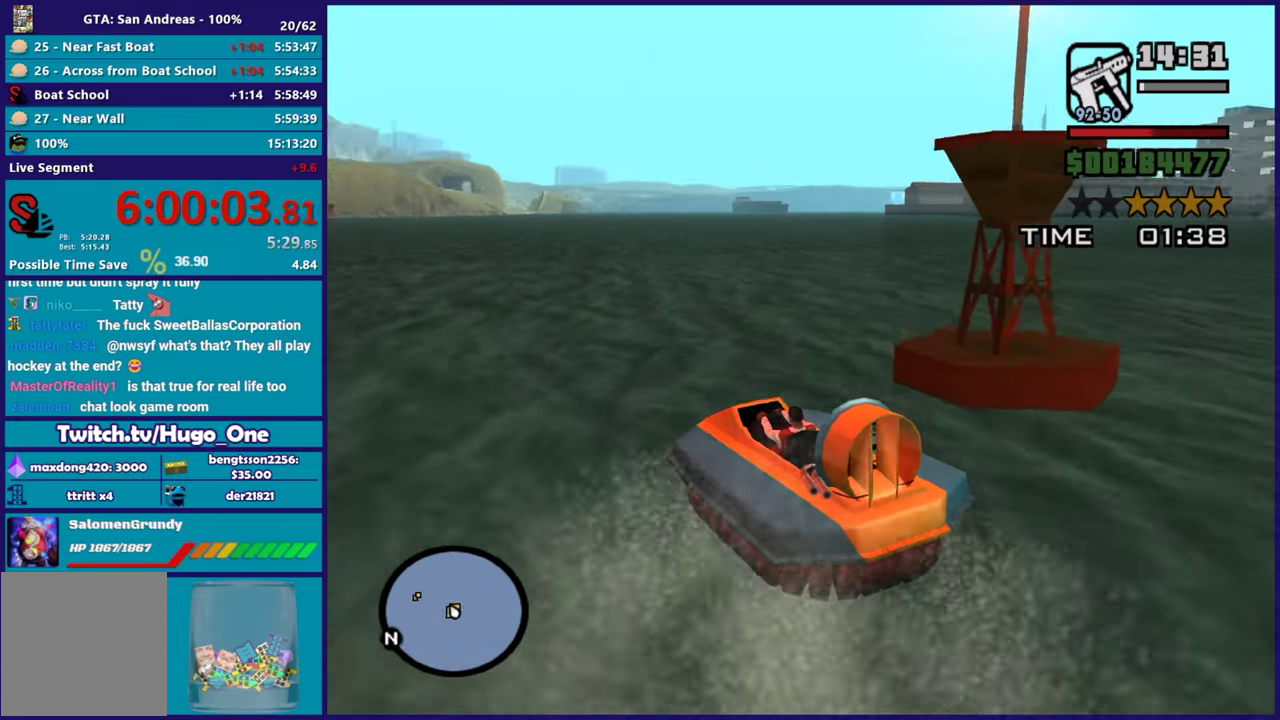
{"buttons": ["R2"], "left_stick": "down-left", "right_stick": "left", "events": [[167, "right_stick", "up-left"], [333, "right_stick", "left"]]}
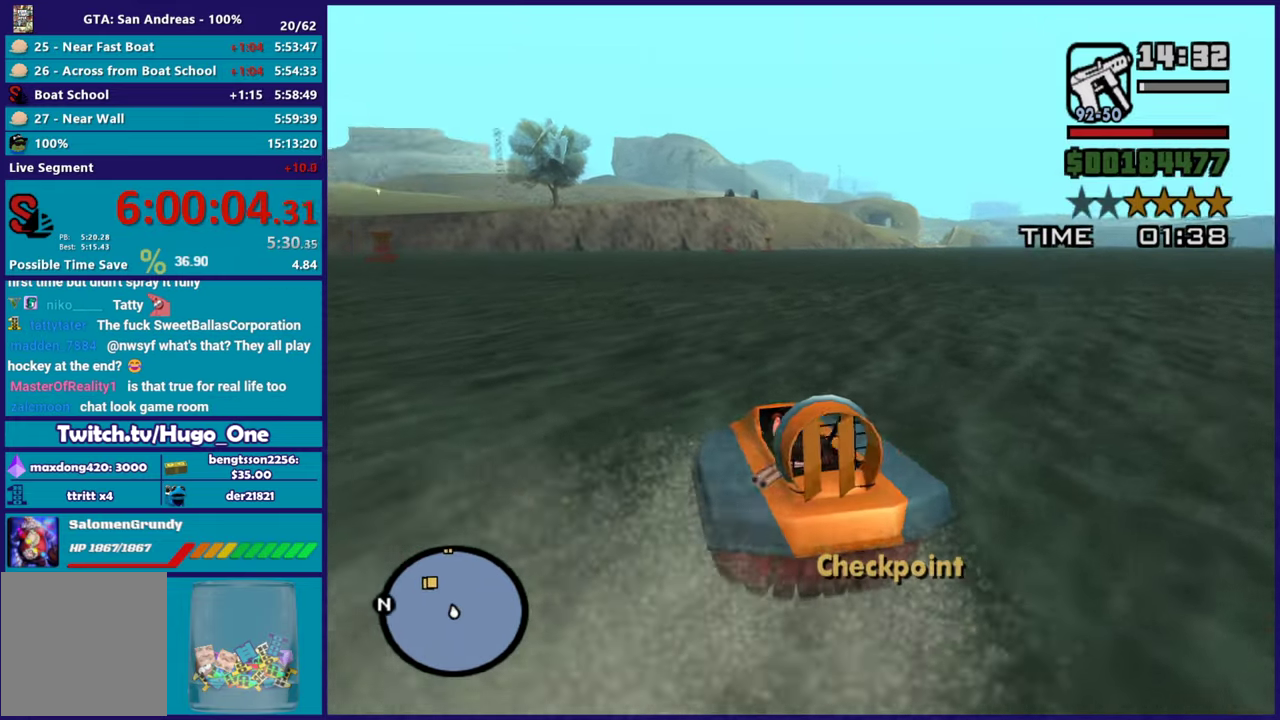
{"buttons": ["R2"], "left_stick": "center", "right_stick": "left", "events": [[167, "left_stick", "left"], [417, "left_stick", "center"]]}
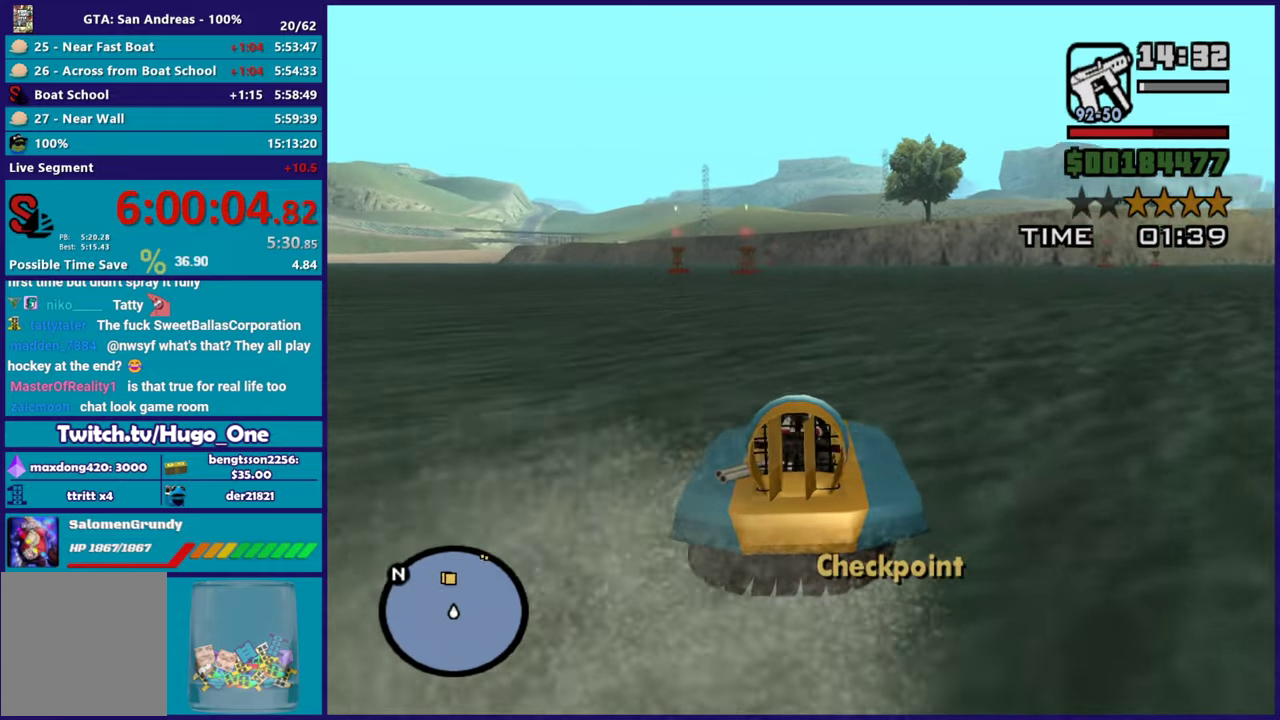
{"buttons": ["R2"], "left_stick": "left", "right_stick": "left", "events": [[183, "left_stick", "up-left"], [283, "left_stick", "center"], [450, "left_stick", "left"]]}
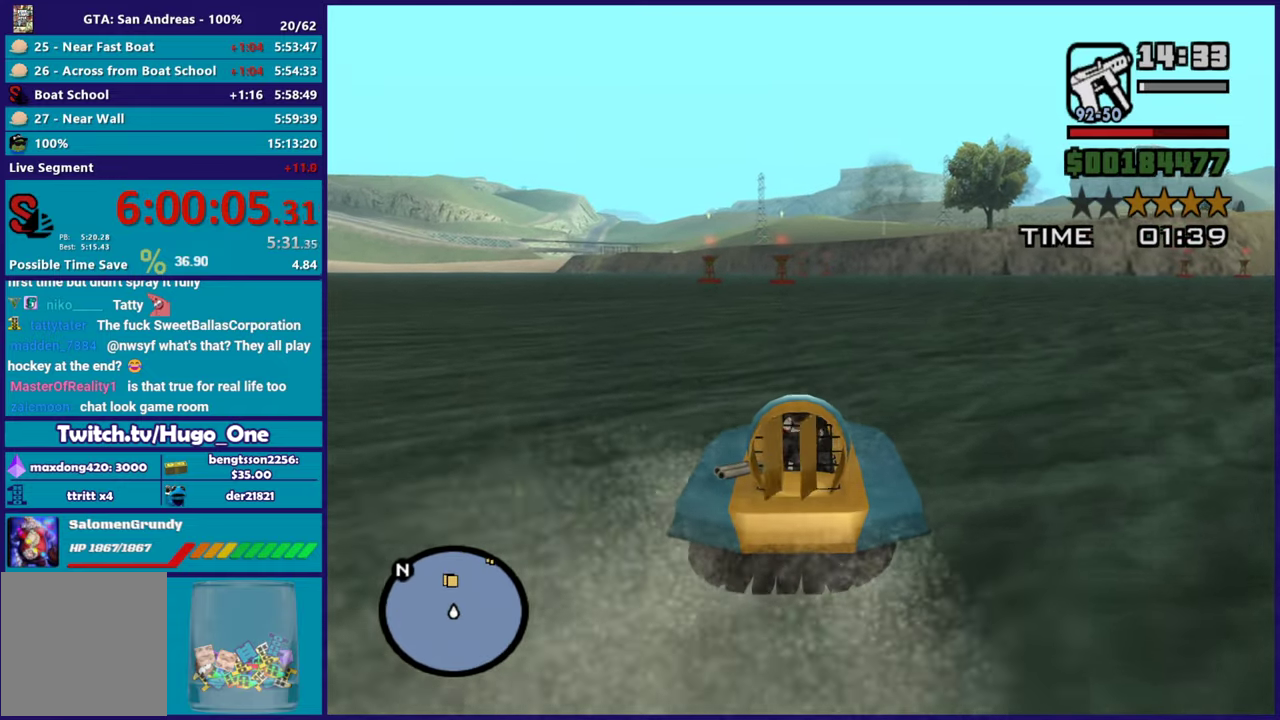
{"buttons": ["R2"], "left_stick": "up-left", "right_stick": "down-left", "events": [[134, "right_stick", "down-left"], [200, "right_stick", "left"], [217, "left_stick", "center"], [300, "right_stick", "down-left"], [401, "left_stick", "up-left"]]}
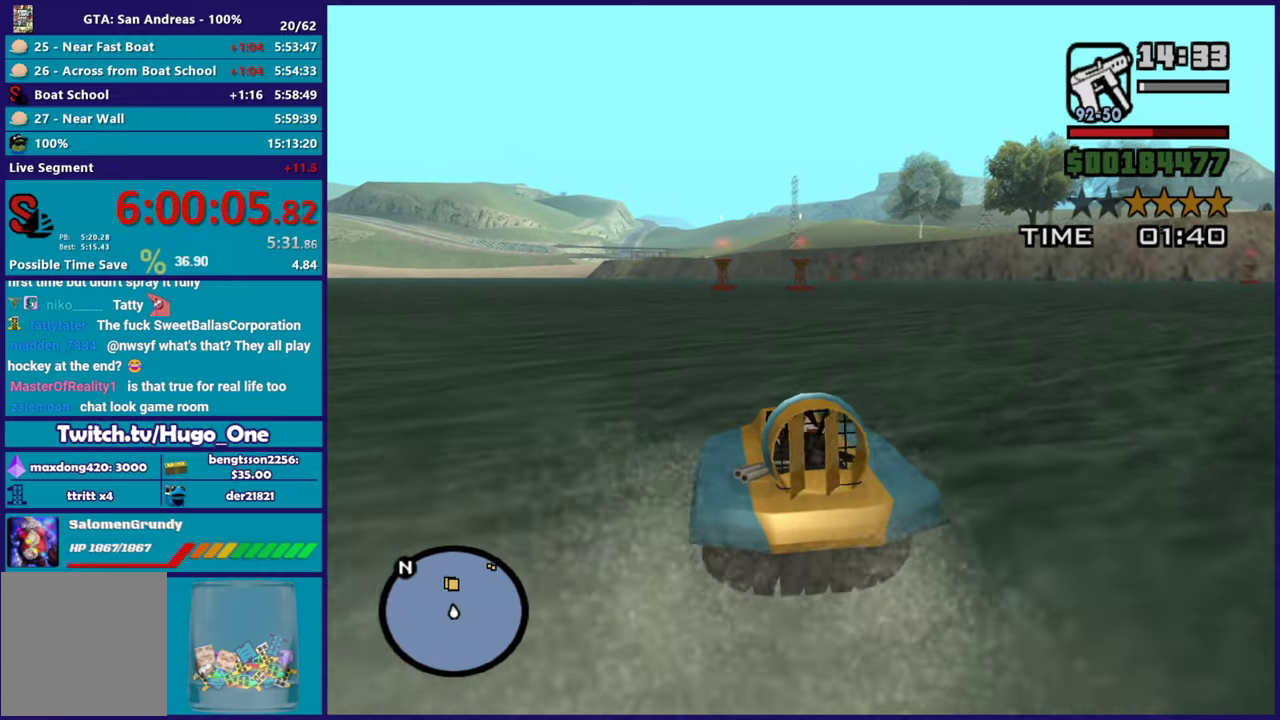
{"buttons": ["R2"], "left_stick": "right", "right_stick": "center", "events": [[50, "left_stick", "center"], [233, "left_stick", "up-left"], [367, "left_stick", "center"], [450, "left_stick", "right"], [500, "right_stick", "center"]]}
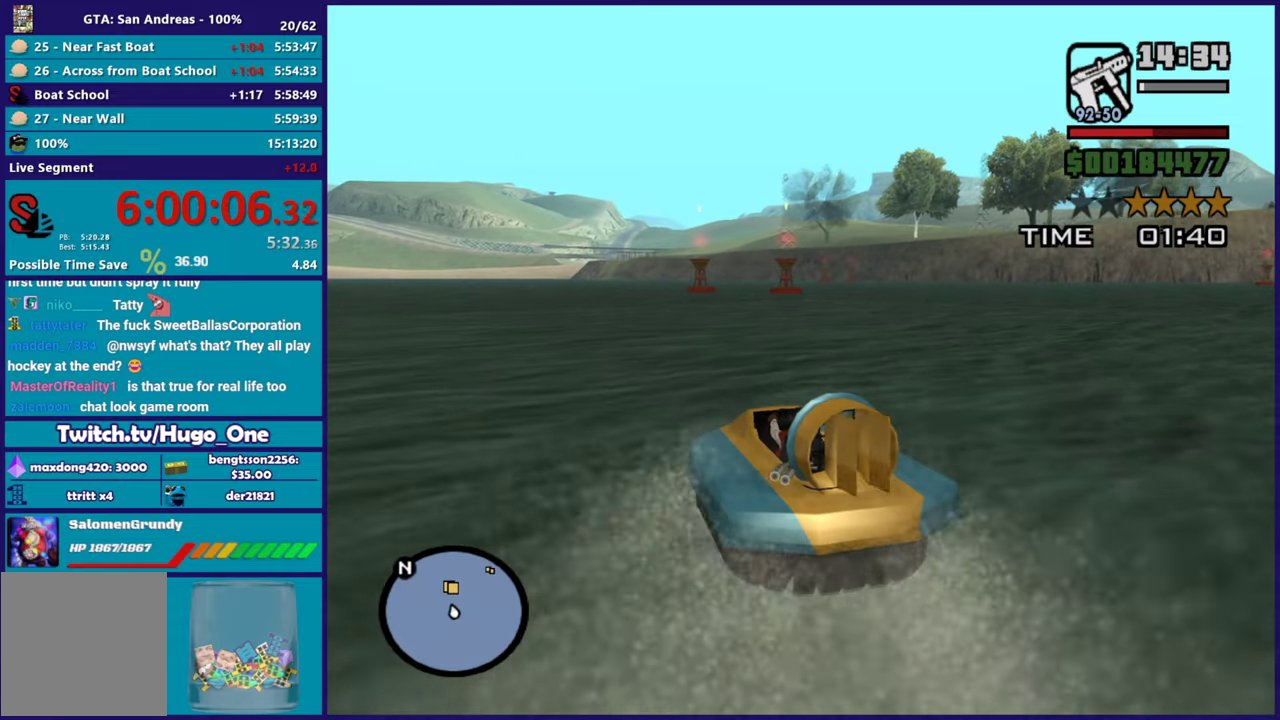
{"buttons": ["R2"], "left_stick": "center", "right_stick": "center", "events": [[100, "left_stick", "center"], [167, "left_stick", "up-left"], [334, "left_stick", "center"], [401, "left_stick", "right"], [467, "left_stick", "center"]]}
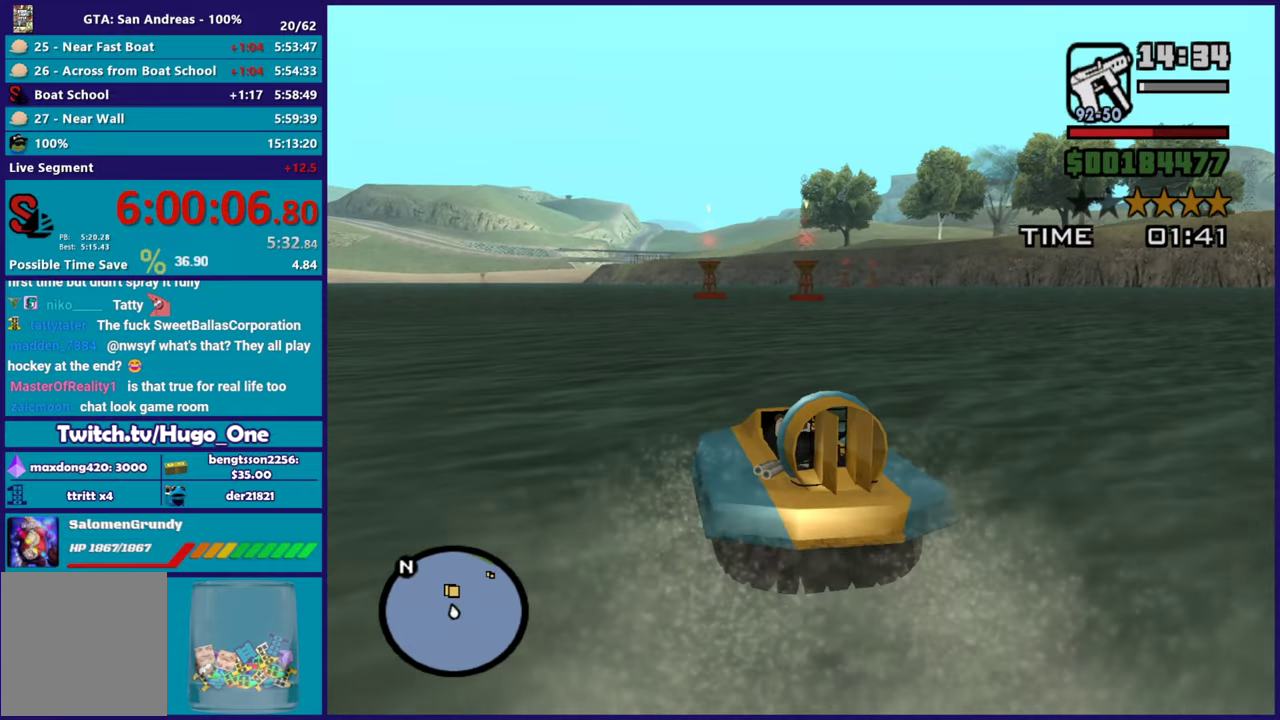
{"buttons": ["R2"], "left_stick": "center", "right_stick": "center", "events": [[33, "left_stick", "up-left"], [150, "left_stick", "center"], [200, "left_stick", "right"], [367, "left_stick", "center"]]}
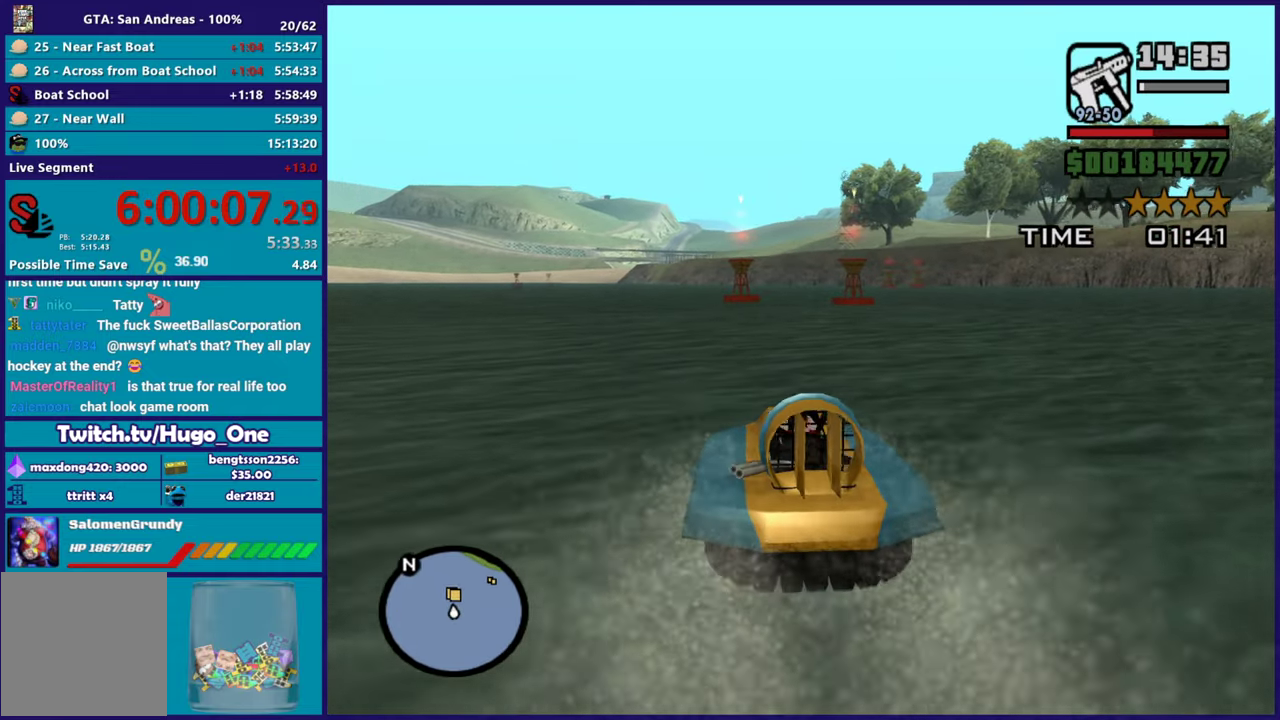
{"buttons": ["R2"], "left_stick": "center", "right_stick": "center", "events": [[250, "left_stick", "up-left"], [384, "left_stick", "center"]]}
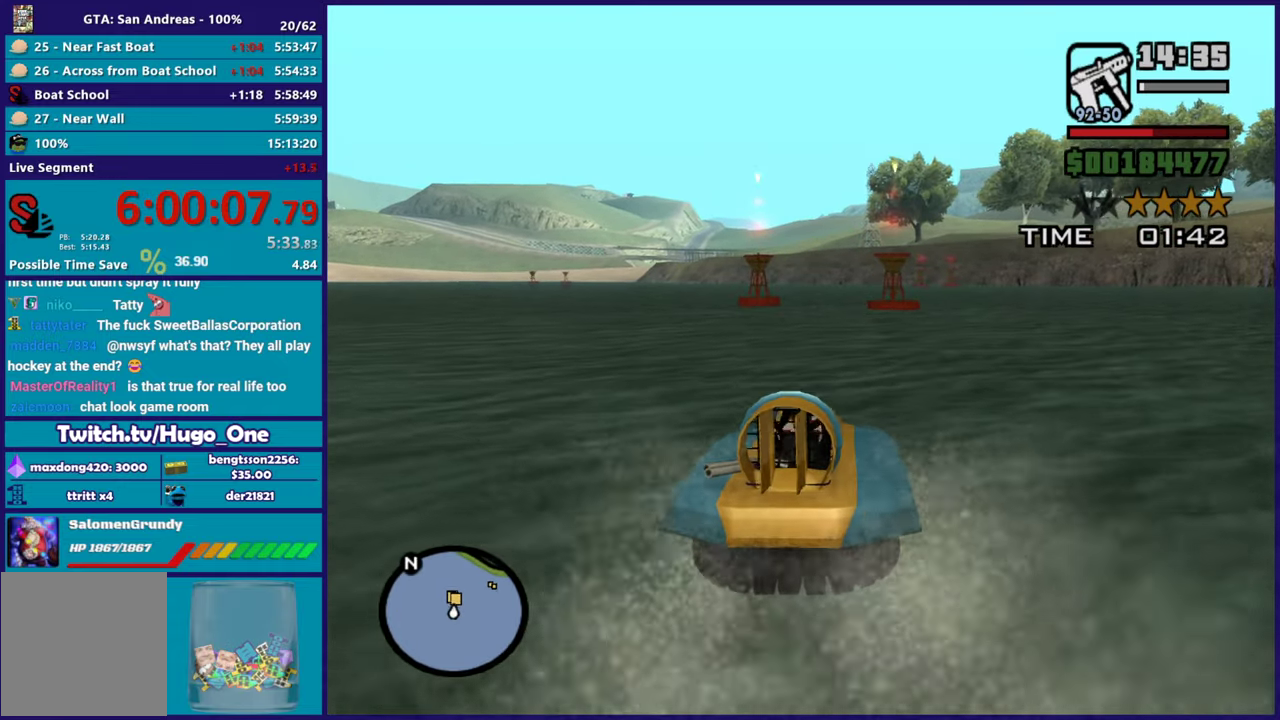
{"buttons": ["R2"], "left_stick": "center", "right_stick": "center", "events": [[350, "left_stick", "right"], [484, "left_stick", "center"]]}
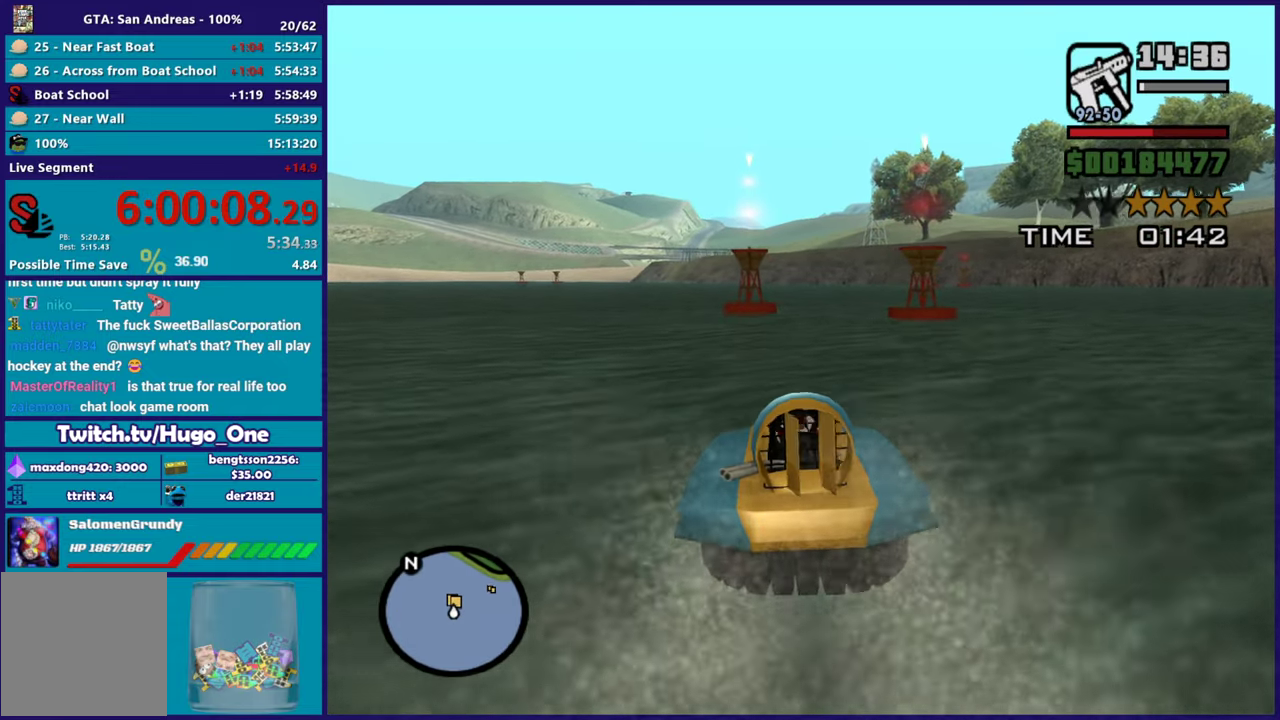
{"buttons": ["R2"], "left_stick": "center", "right_stick": "center", "events": [[284, "left_stick", "right"], [434, "left_stick", "center"]]}
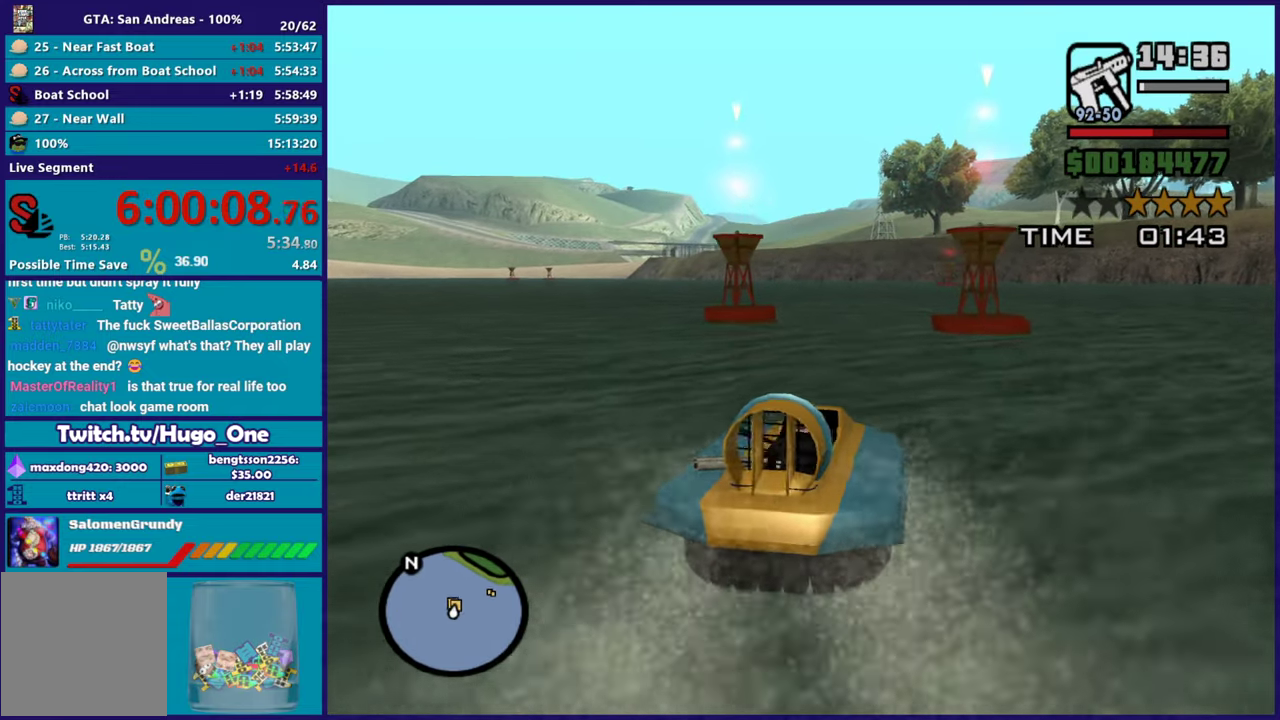
{"buttons": ["R2"], "left_stick": "right", "right_stick": "center", "events": [[267, "left_stick", "right"]]}
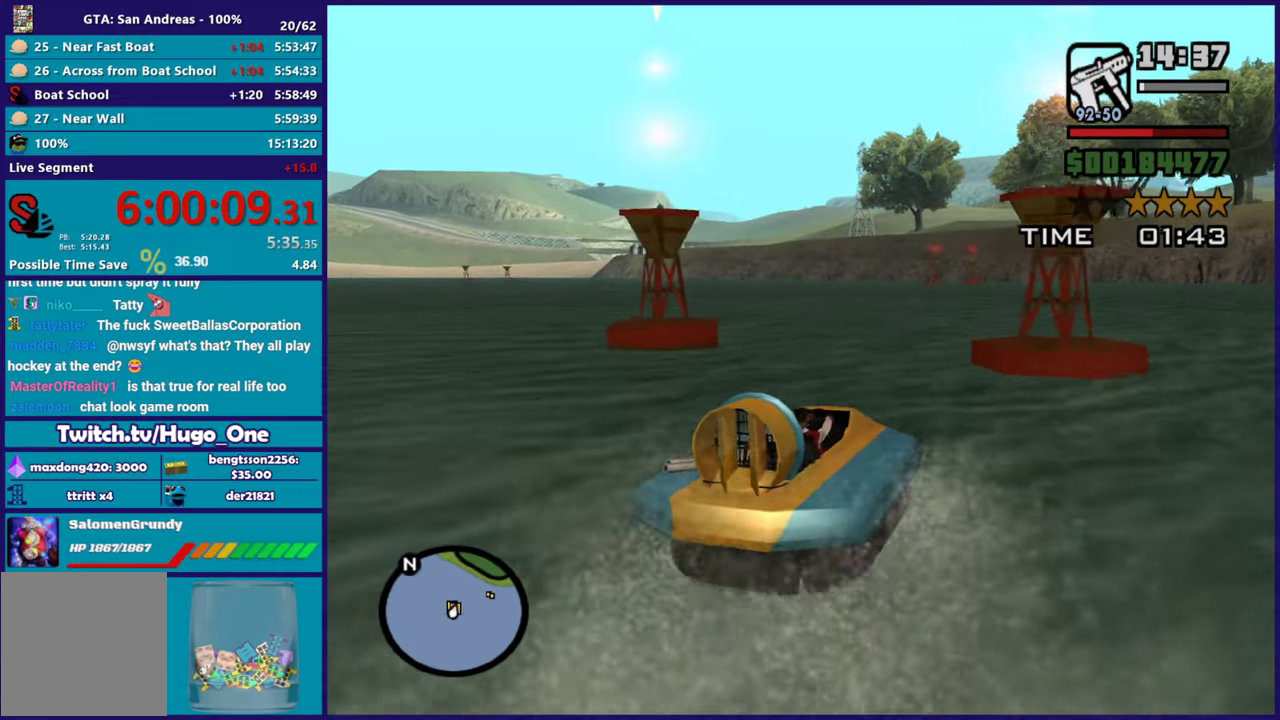
{"buttons": ["R2"], "left_stick": "right", "right_stick": "down-right", "events": [[151, "right_stick", "down-right"]]}
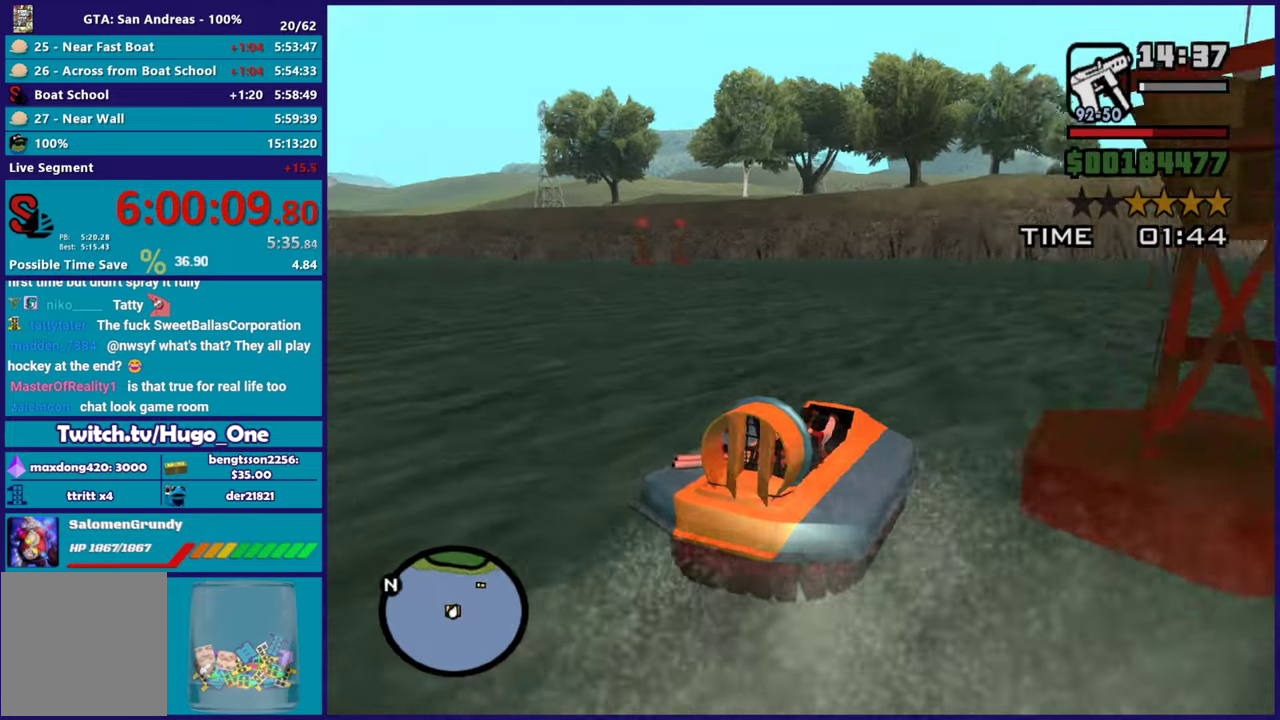
{"buttons": ["R2"], "left_stick": "right", "right_stick": "down-right", "events": [[17, "right_stick", "right"], [367, "right_stick", "down-right"]]}
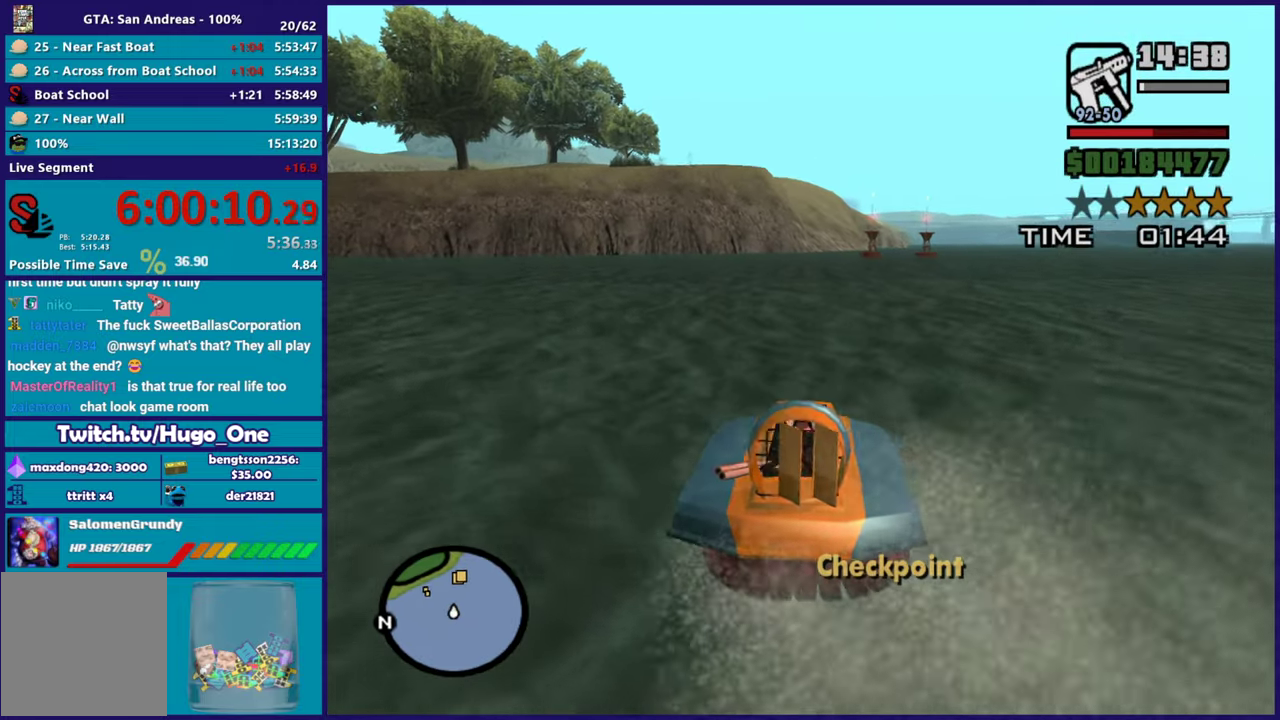
{"buttons": ["R2"], "left_stick": "right", "right_stick": "right", "events": [[134, "right_stick", "right"]]}
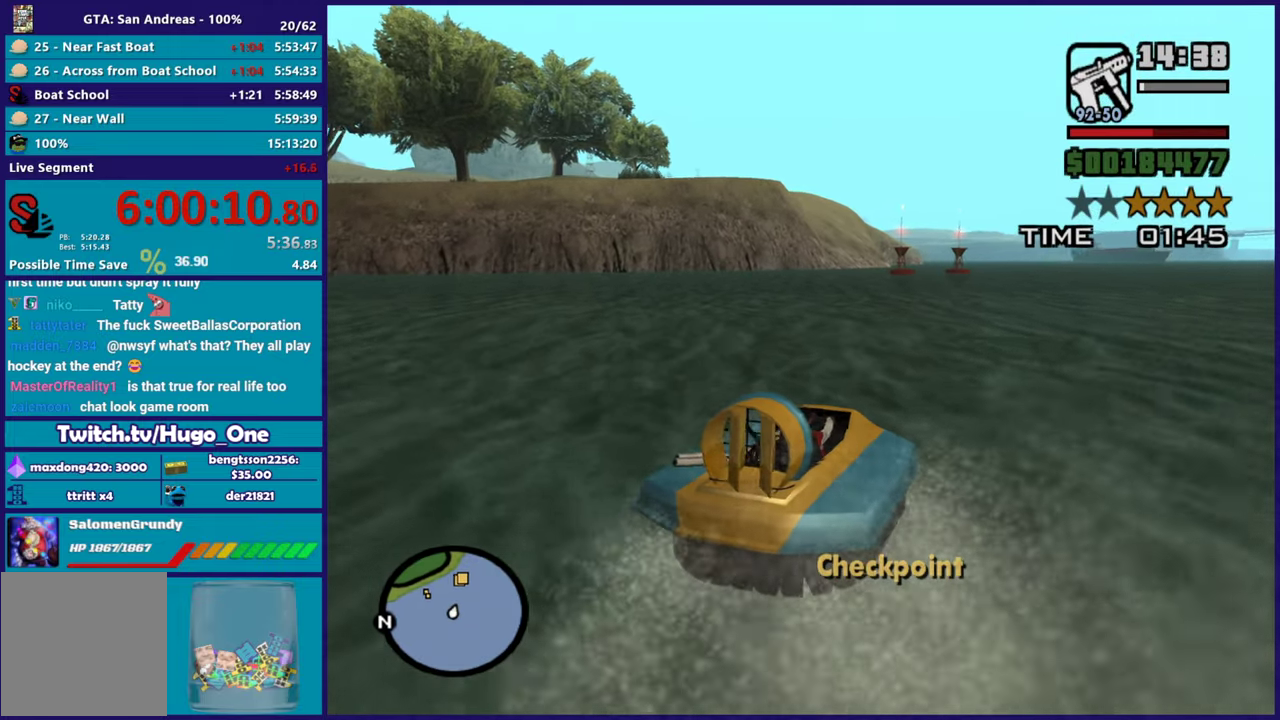
{"buttons": ["R2"], "left_stick": "center", "right_stick": "center", "events": [[300, "left_stick", "center"], [367, "right_stick", "center"]]}
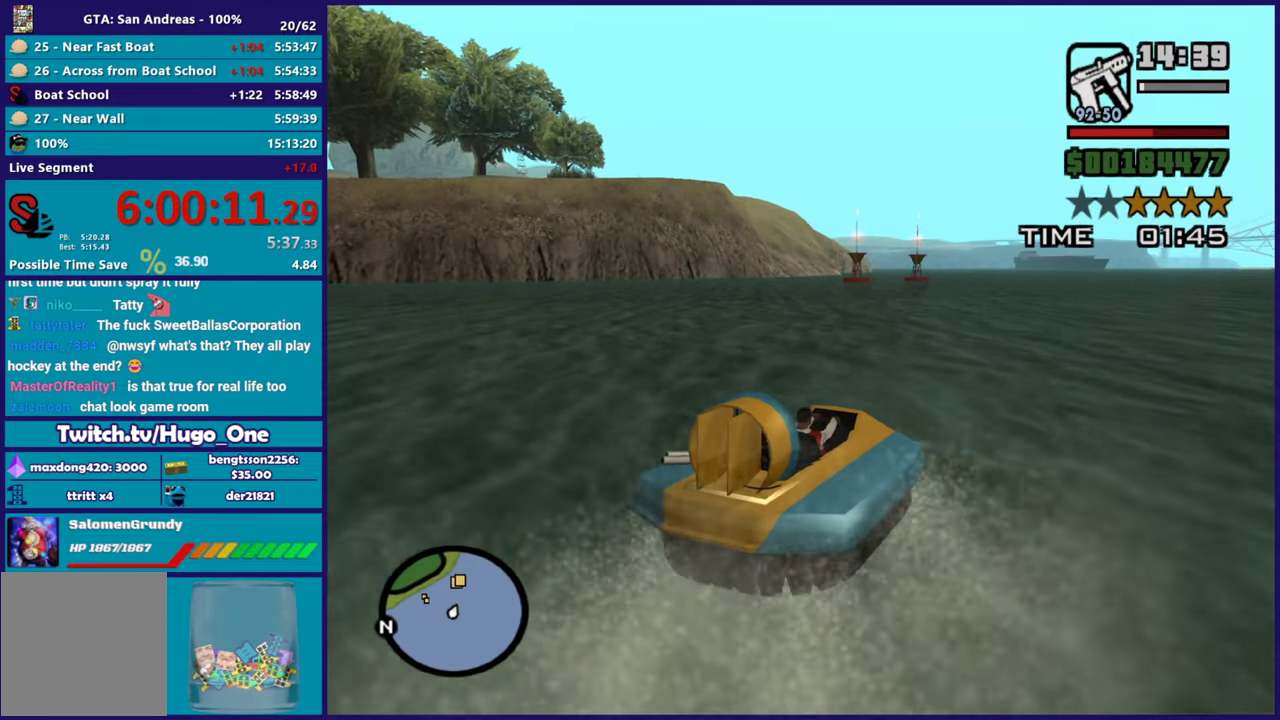
{"buttons": ["R2"], "left_stick": "center", "right_stick": "down-left", "events": [[368, "right_stick", "down-left"]]}
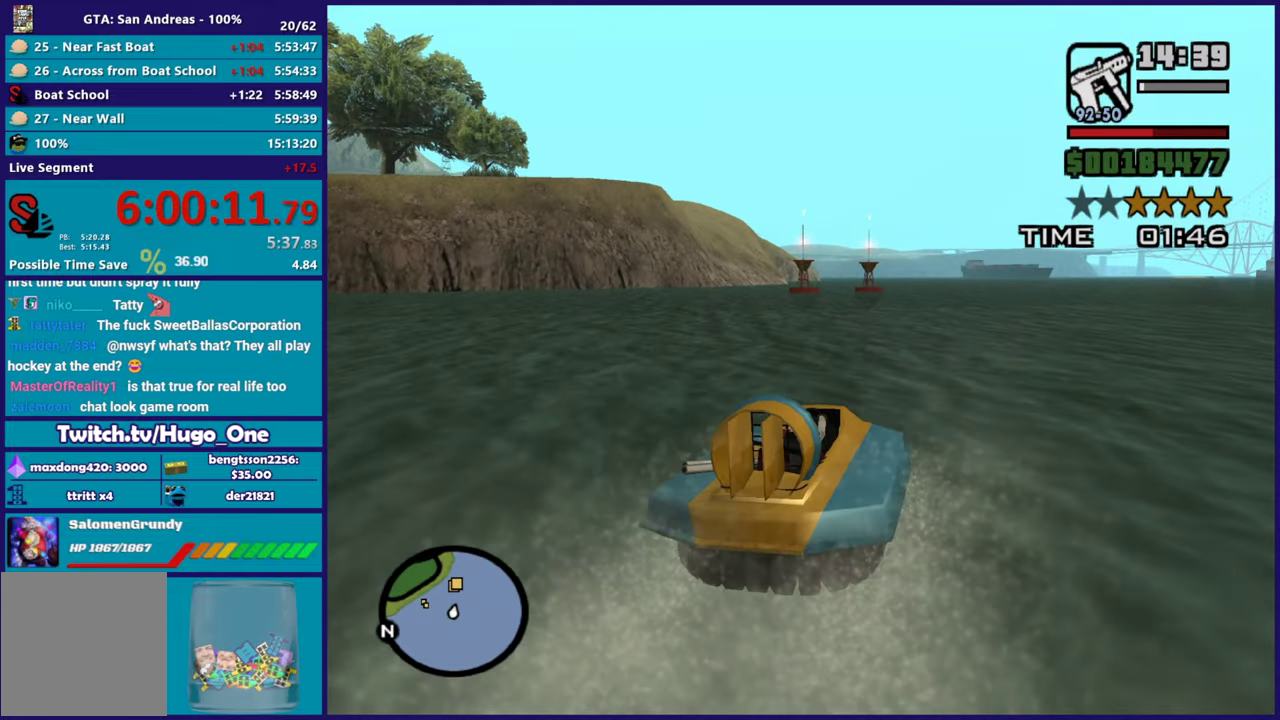
{"buttons": ["R2"], "left_stick": "left", "right_stick": "down-left", "events": [[150, "left_stick", "right"], [300, "left_stick", "center"], [450, "left_stick", "left"]]}
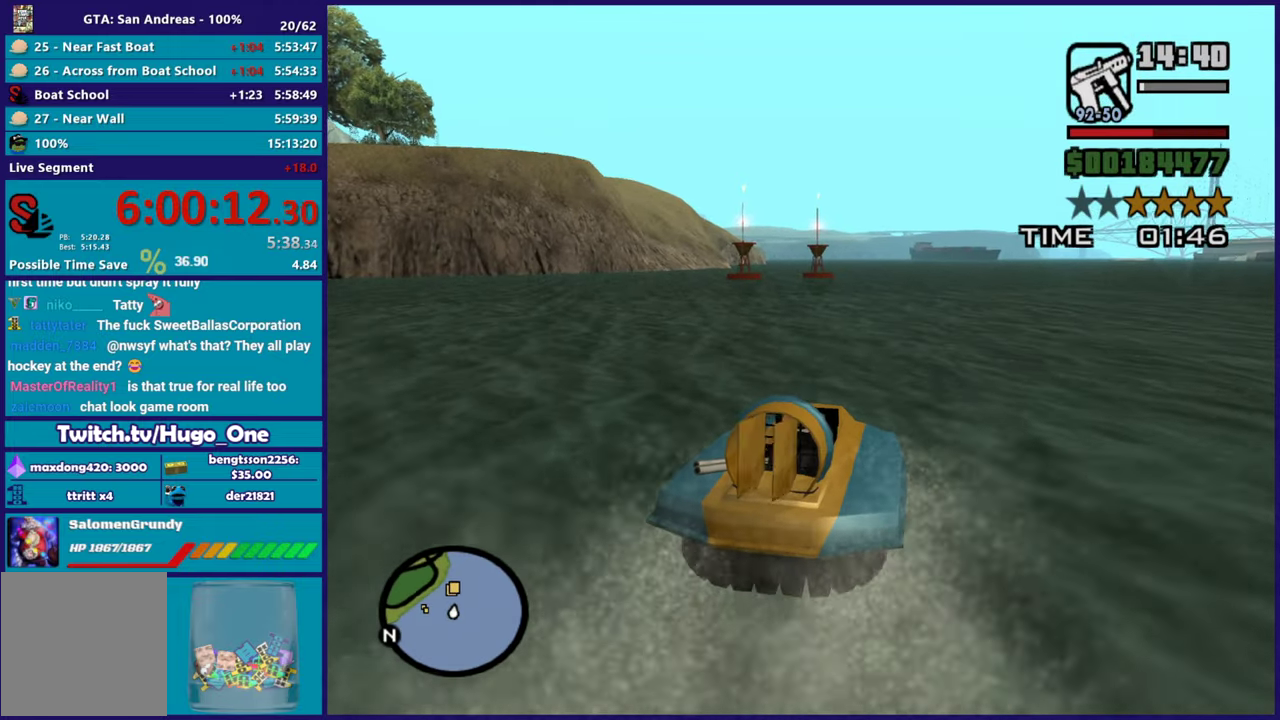
{"buttons": ["R2"], "left_stick": "center", "right_stick": "down-left", "events": [[101, "left_stick", "center"], [151, "left_stick", "right"], [384, "left_stick", "center"]]}
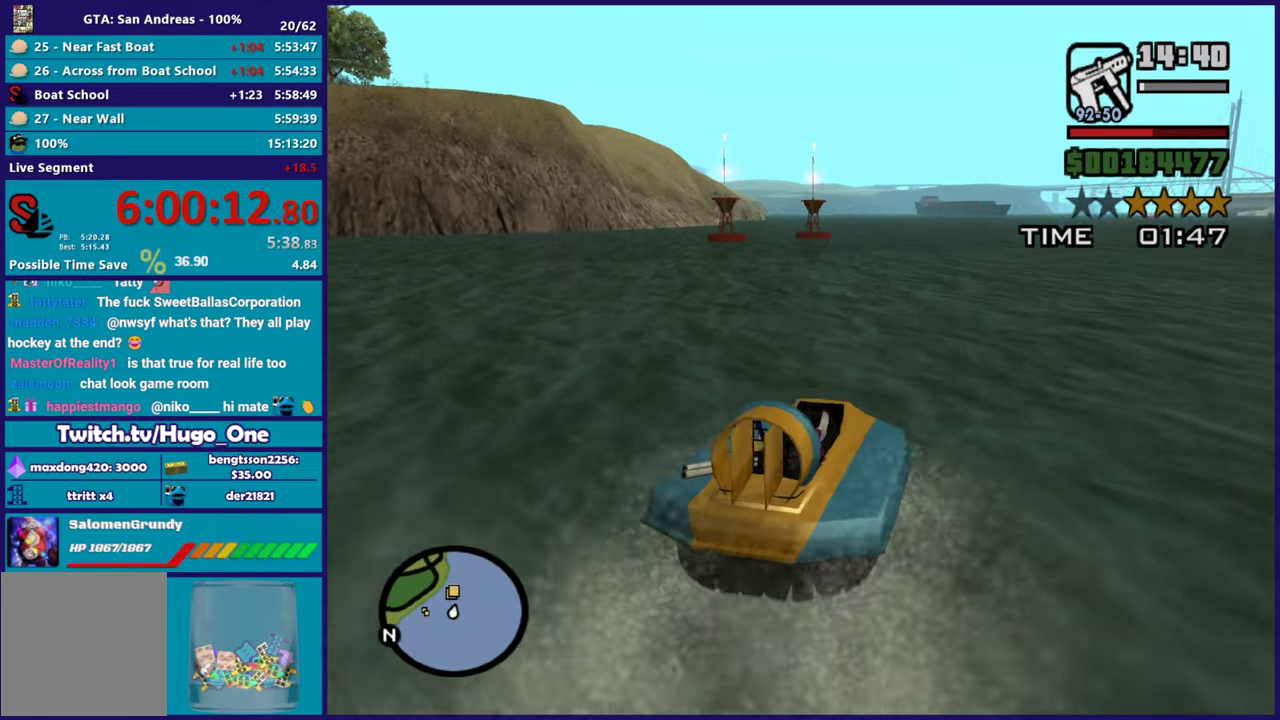
{"buttons": ["R2"], "left_stick": "up-left", "right_stick": "down-left"}
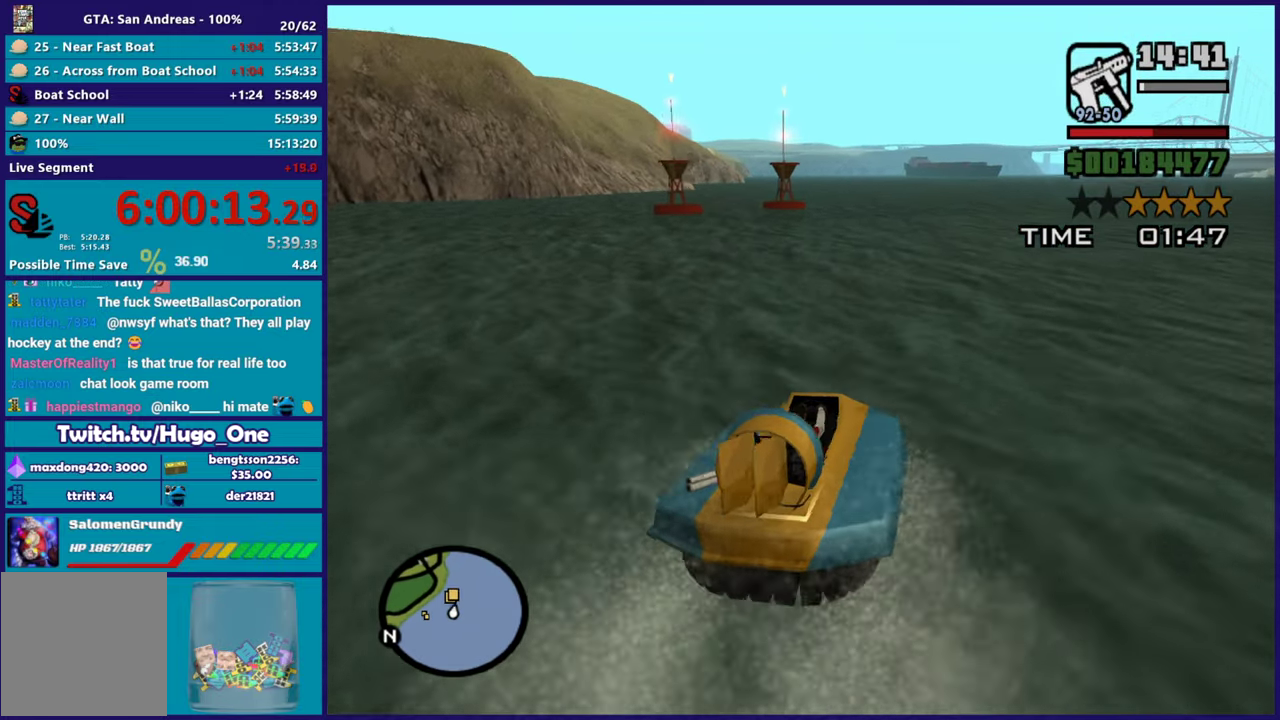
{"buttons": ["R2"], "left_stick": "right", "right_stick": "down-left"}
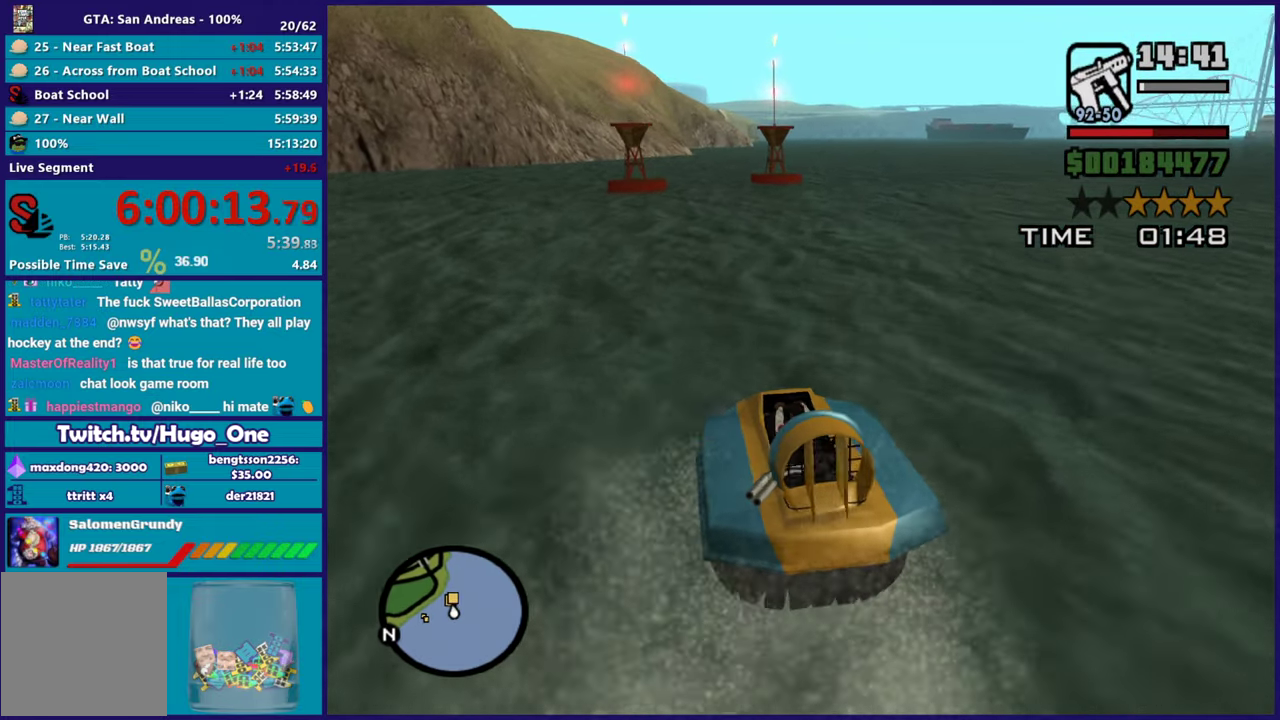
{"buttons": ["R2"], "left_stick": "left", "right_stick": "down-left", "events": [[317, "left_stick", "center"], [450, "left_stick", "left"]]}
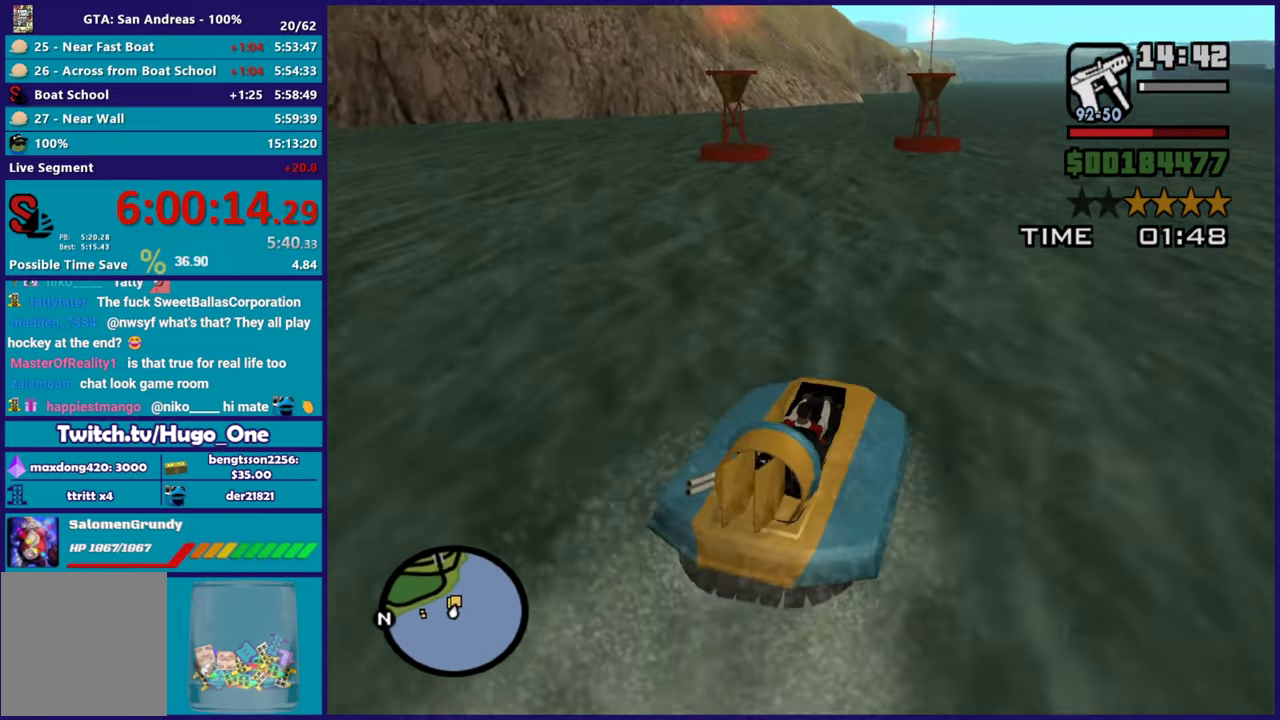
{"buttons": ["R2"], "left_stick": "left", "right_stick": "down-left", "events": [[117, "left_stick", "center"], [217, "left_stick", "left"], [351, "right_stick", "center"], [484, "right_stick", "down-left"]]}
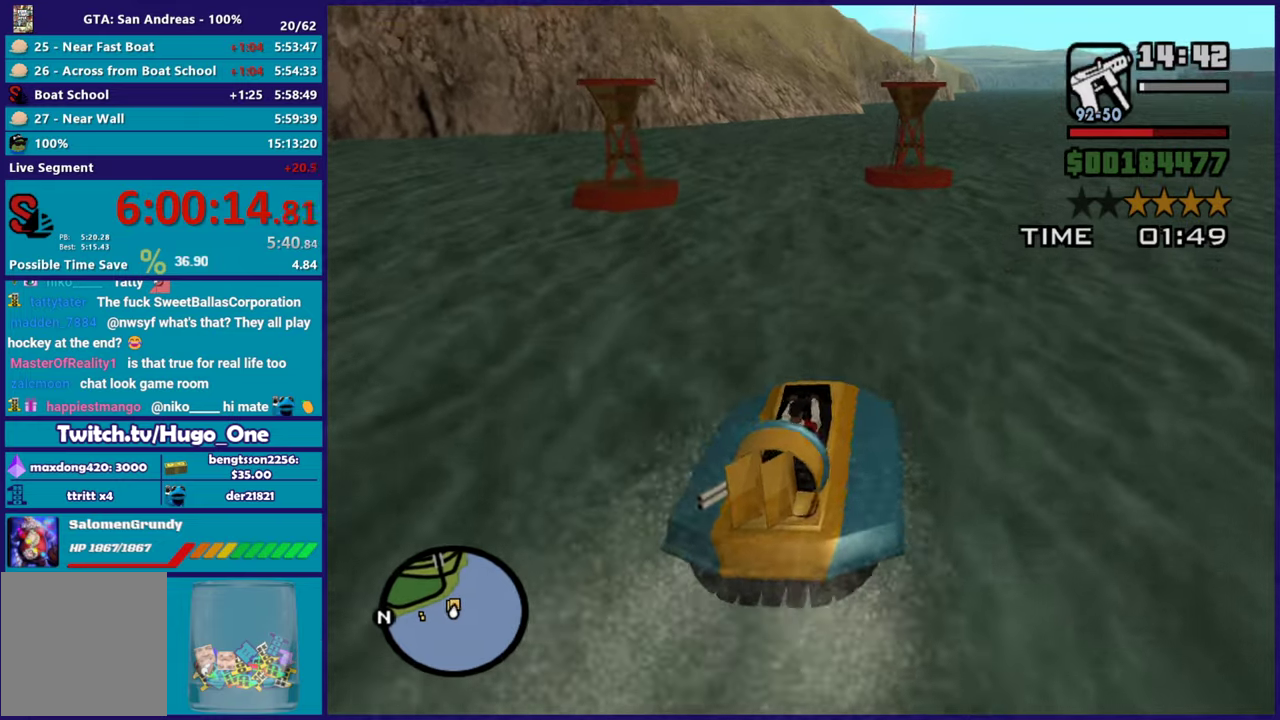
{"buttons": ["A", "R2"], "left_stick": "left", "right_stick": "center", "events": [[167, "right_stick", "center"], [334, "A", "down"]]}
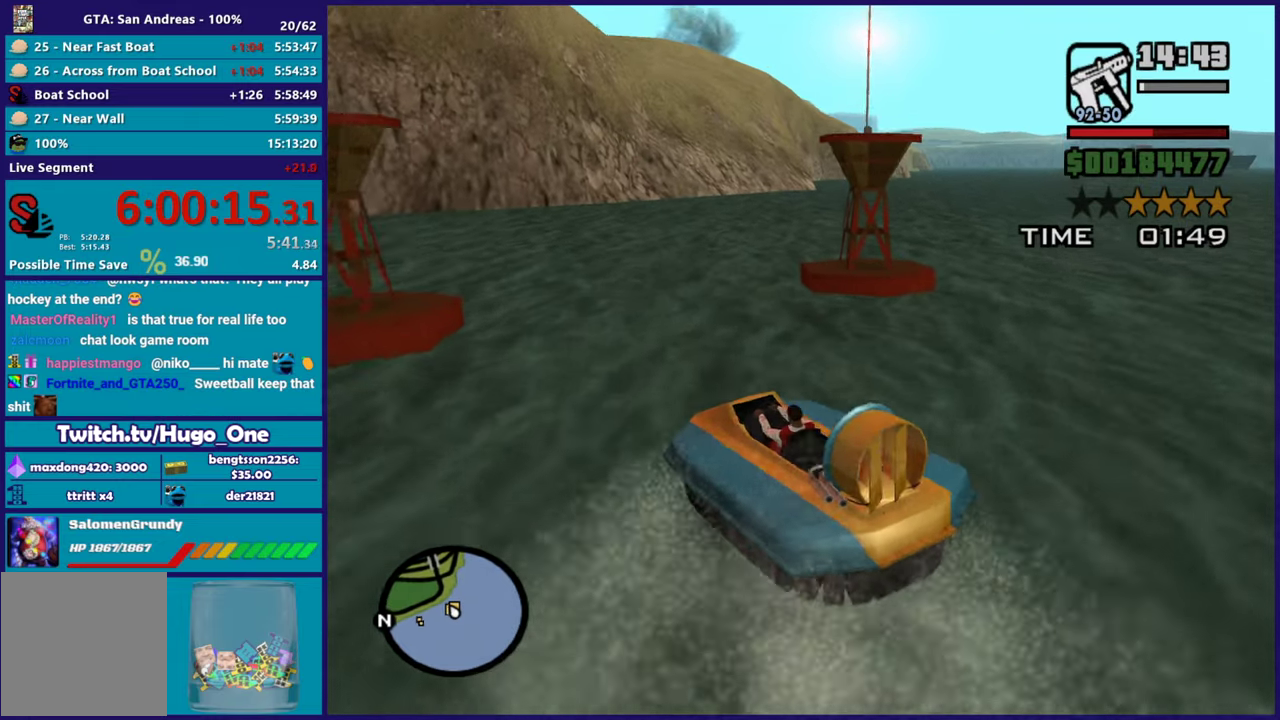
{"buttons": ["R2"], "left_stick": "left", "right_stick": "down-left", "events": [[101, "A", "up"], [368, "right_stick", "down-left"]]}
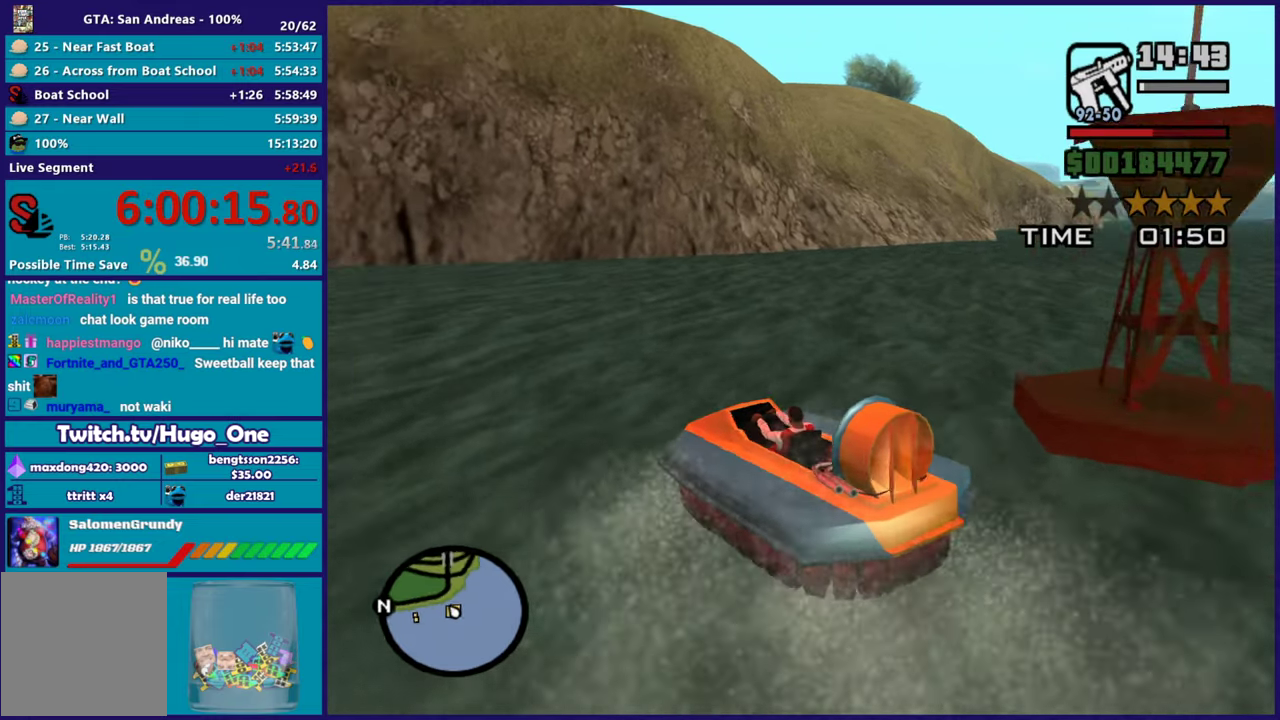
{"buttons": ["R2"], "left_stick": "left", "right_stick": "left", "events": [[400, "right_stick", "left"]]}
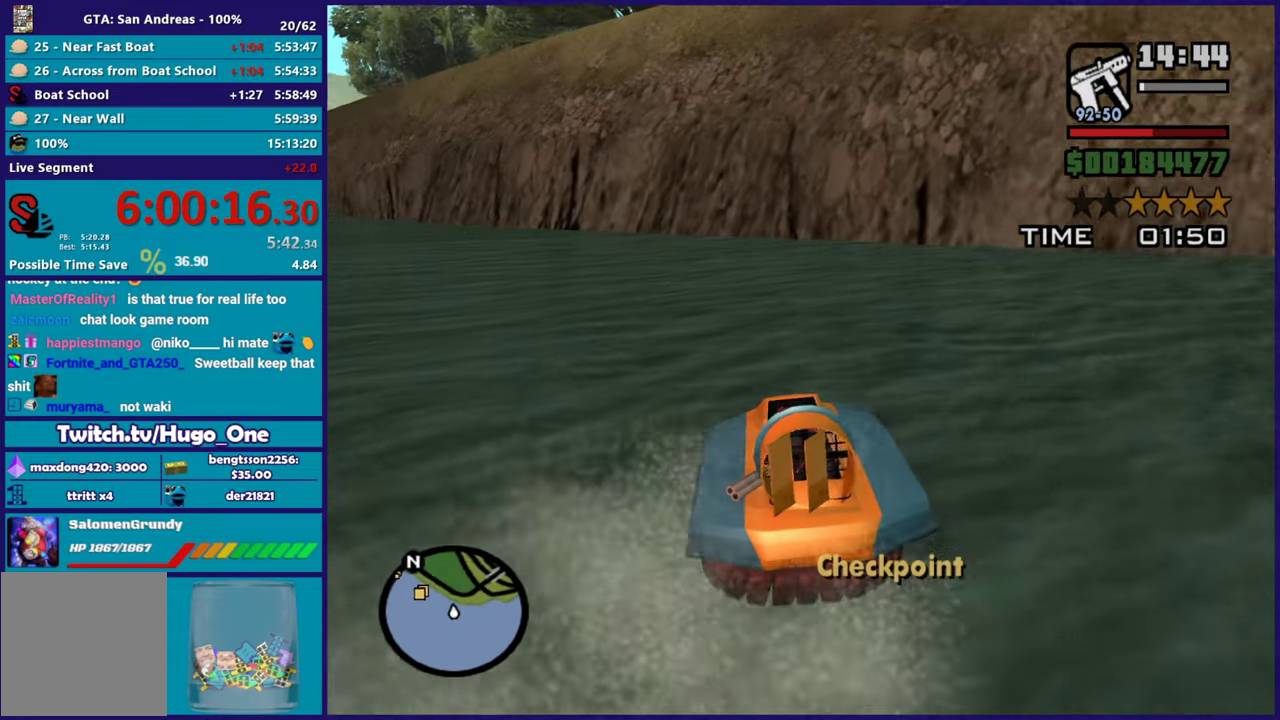
{"buttons": ["R2"], "left_stick": "left", "right_stick": "left", "events": []}